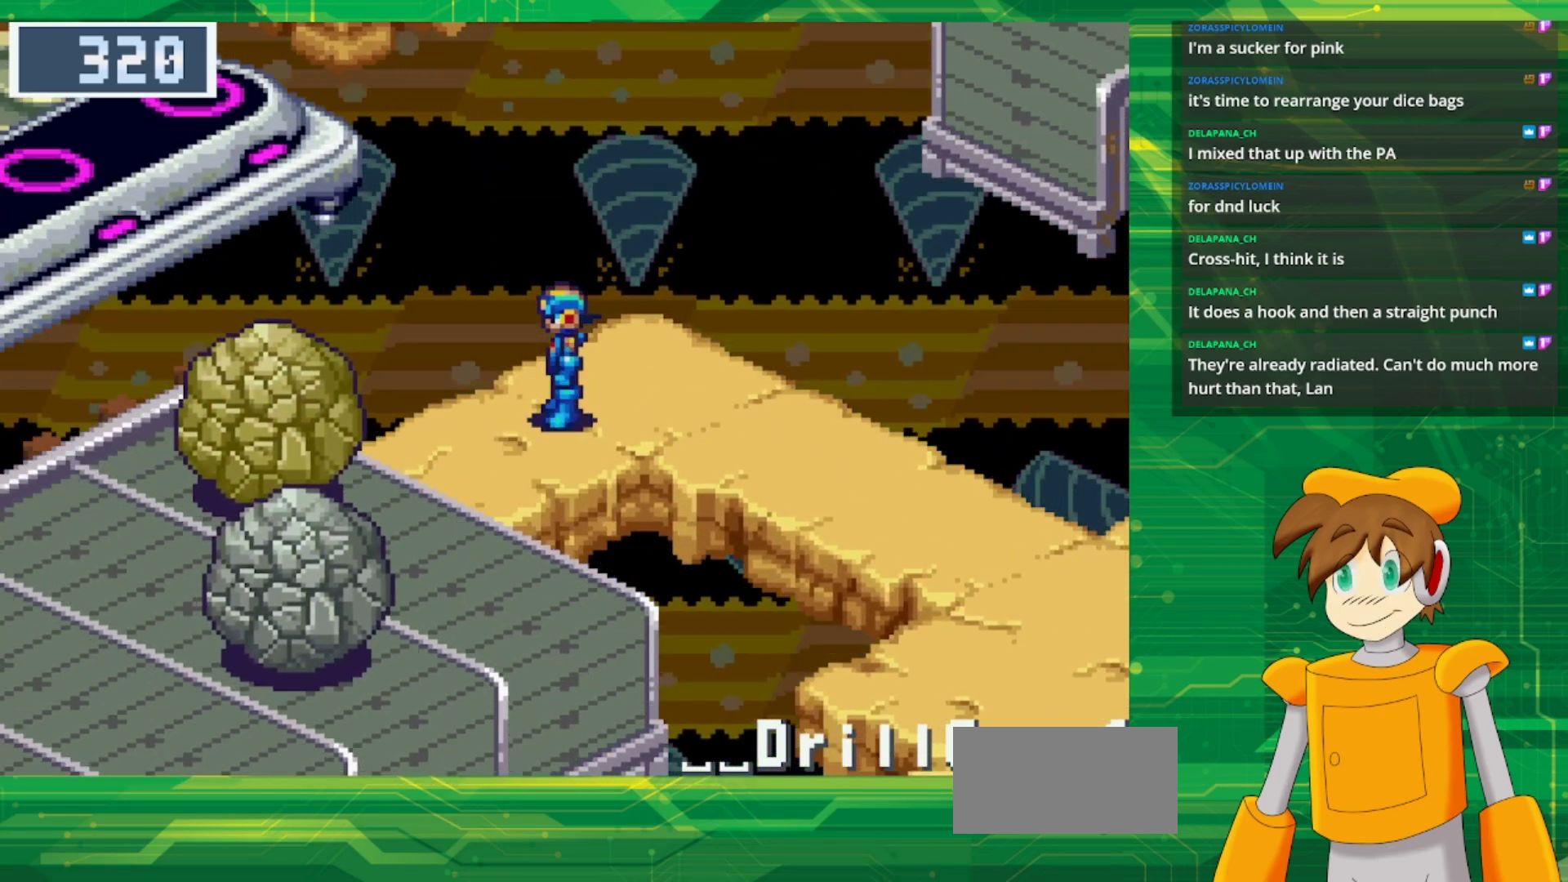
Gameplay with a controller (Nintendo layout); each line is a JSON object with the inputs held at the frame after it. "events" lists button and stick changes between this image and that frame as [ms after this image, input, new state], when the widget could be followed in between. Not read: L1 L3 R3.
{"buttons": ["DPAD_LEFT"], "events": [[467, "DPAD_LEFT", "down"]]}
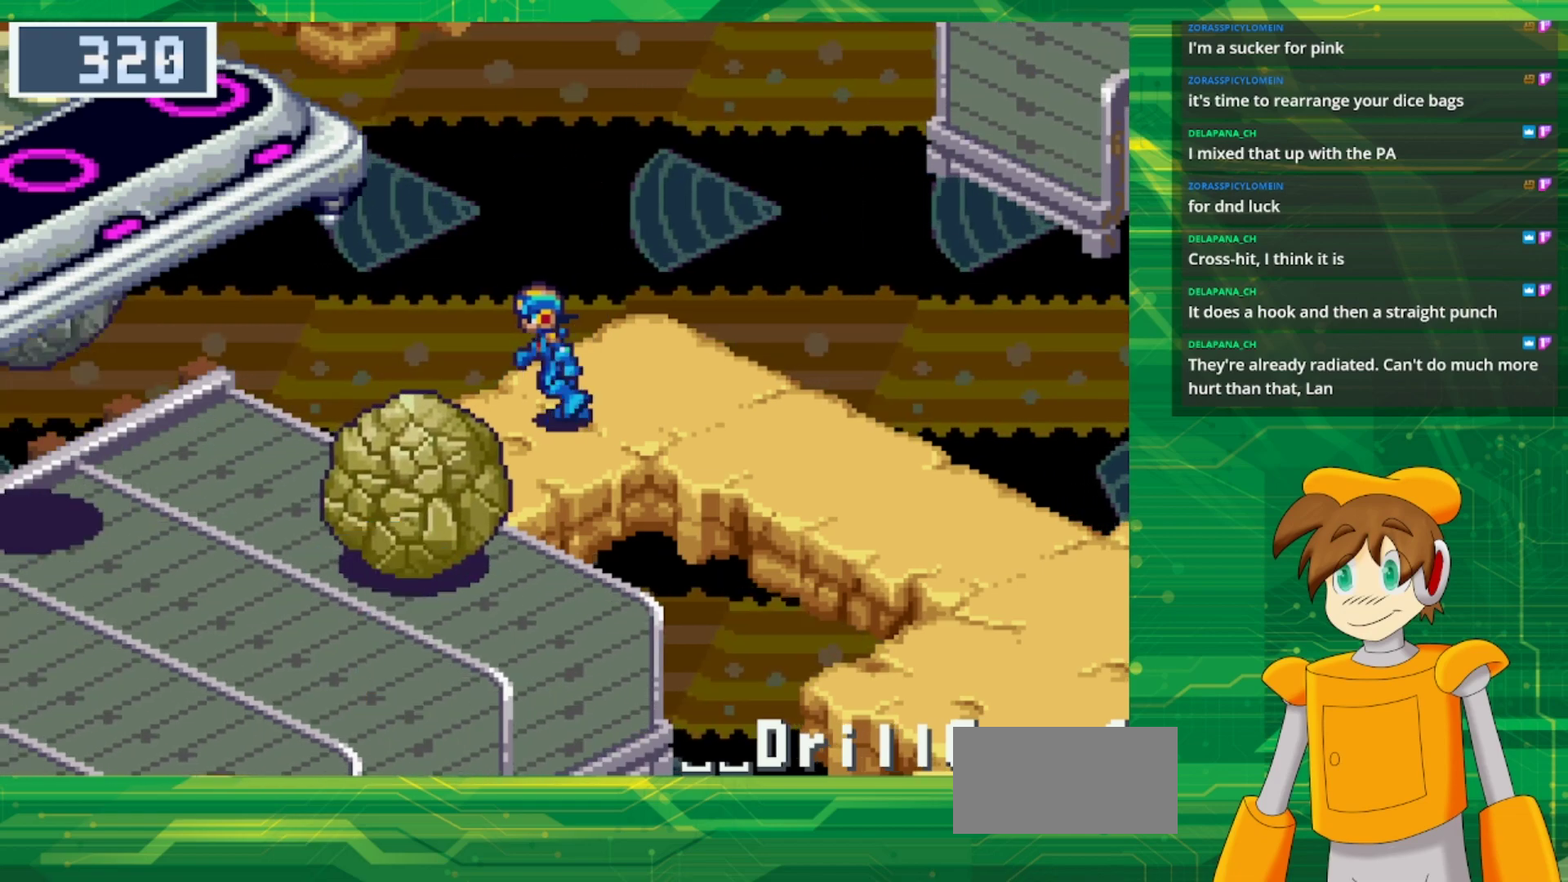
{"buttons": ["B", "DPAD_LEFT"], "events": [[17, "B", "down"]]}
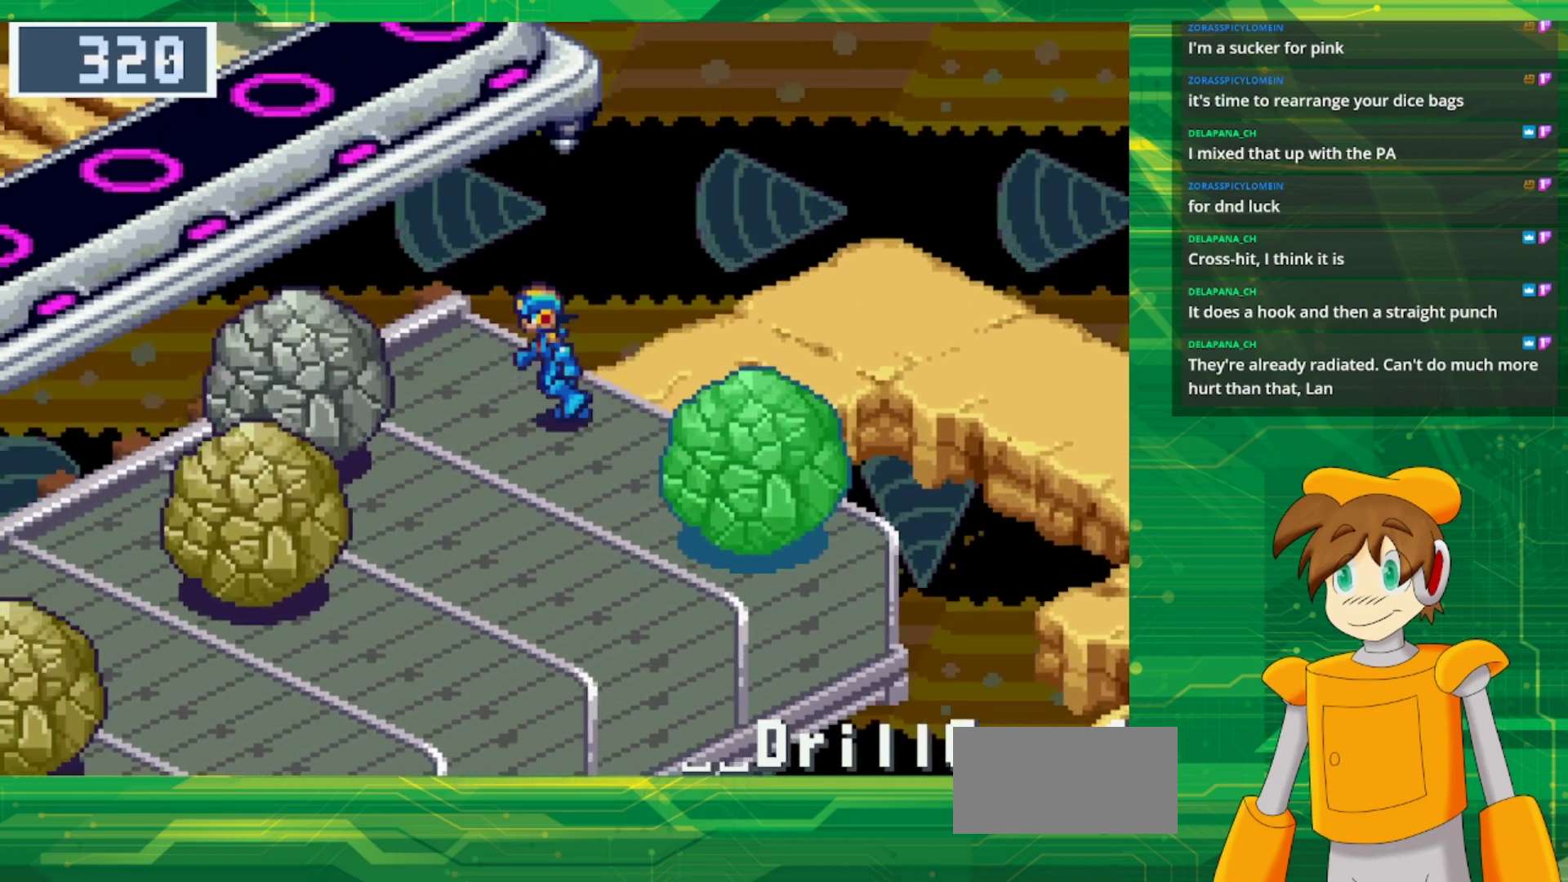
{"buttons": ["B", "DPAD_UP", "DPAD_LEFT"], "events": [[133, "DPAD_UP", "down"], [350, "A", "down"], [500, "A", "up"]]}
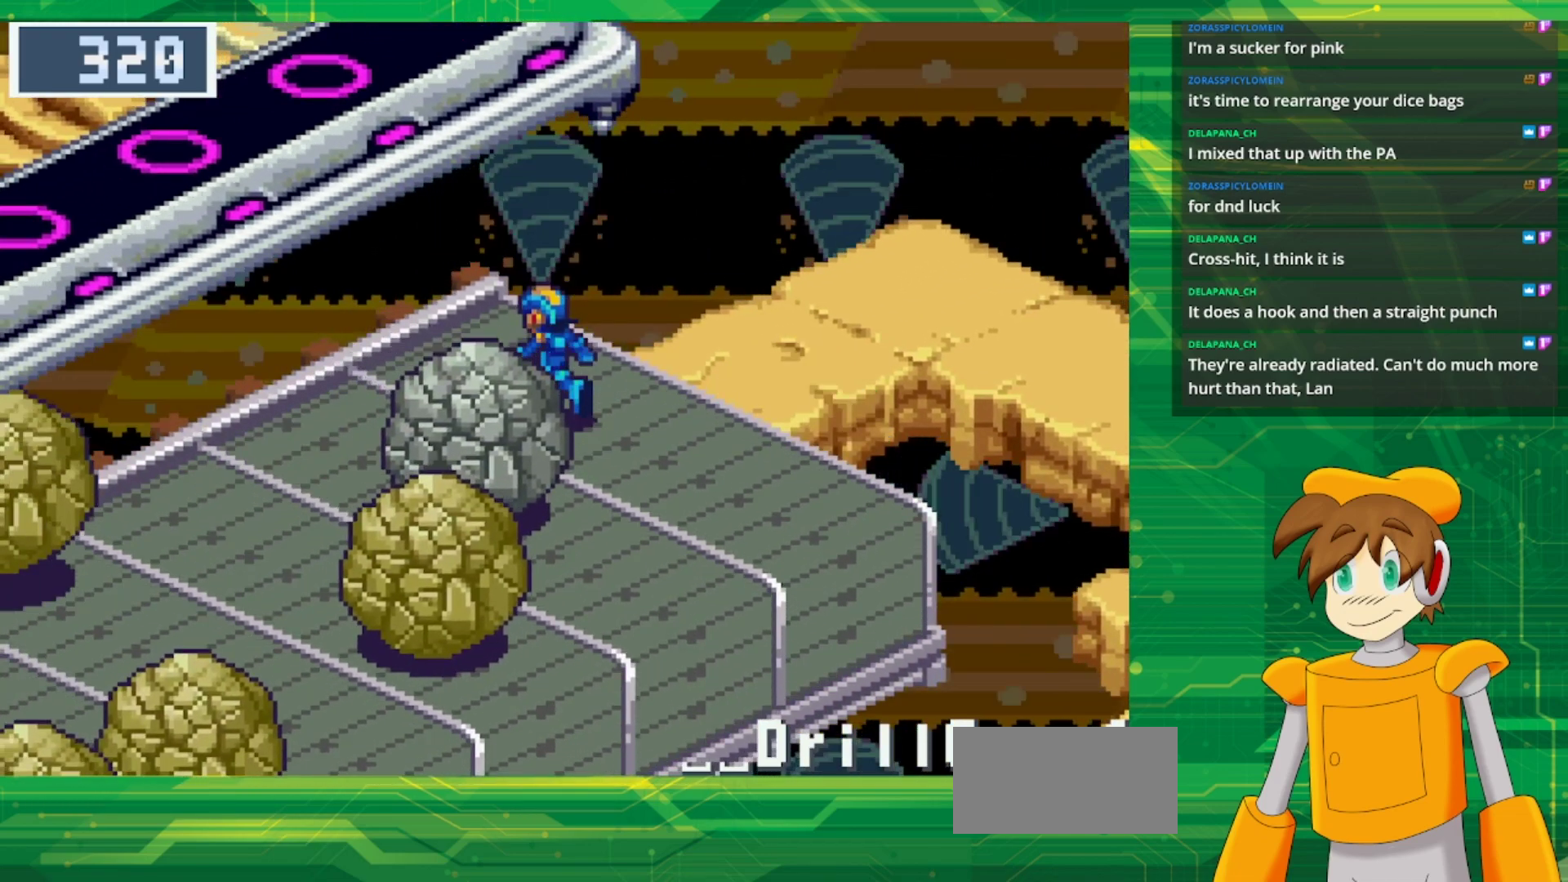
{"buttons": ["B", "DPAD_UP", "DPAD_LEFT"], "events": []}
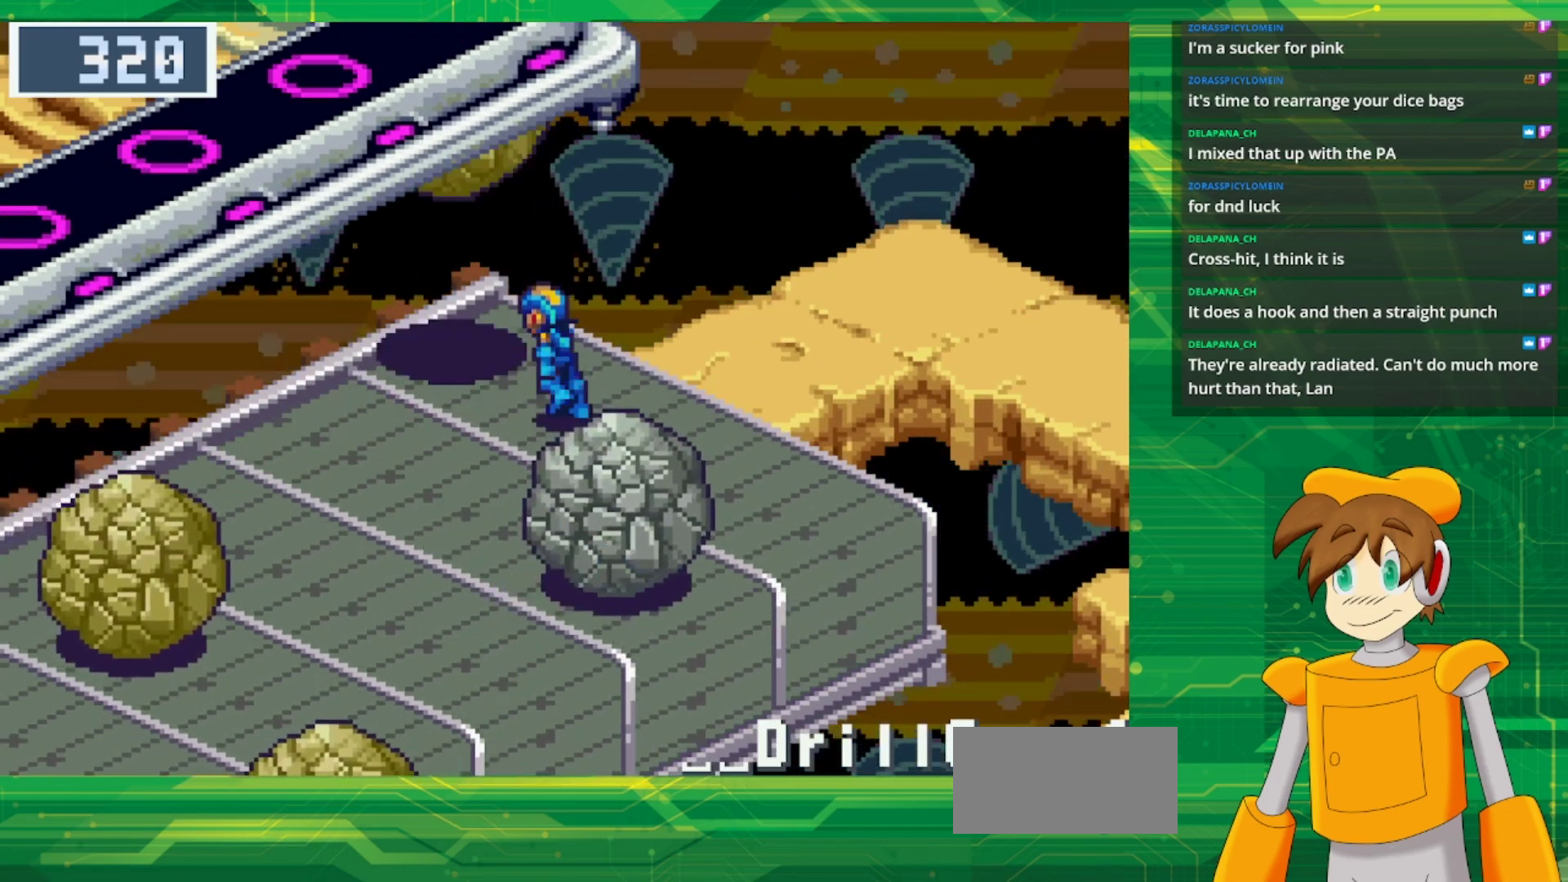
{"buttons": ["B", "DPAD_LEFT"], "events": [[100, "DPAD_UP", "up"]]}
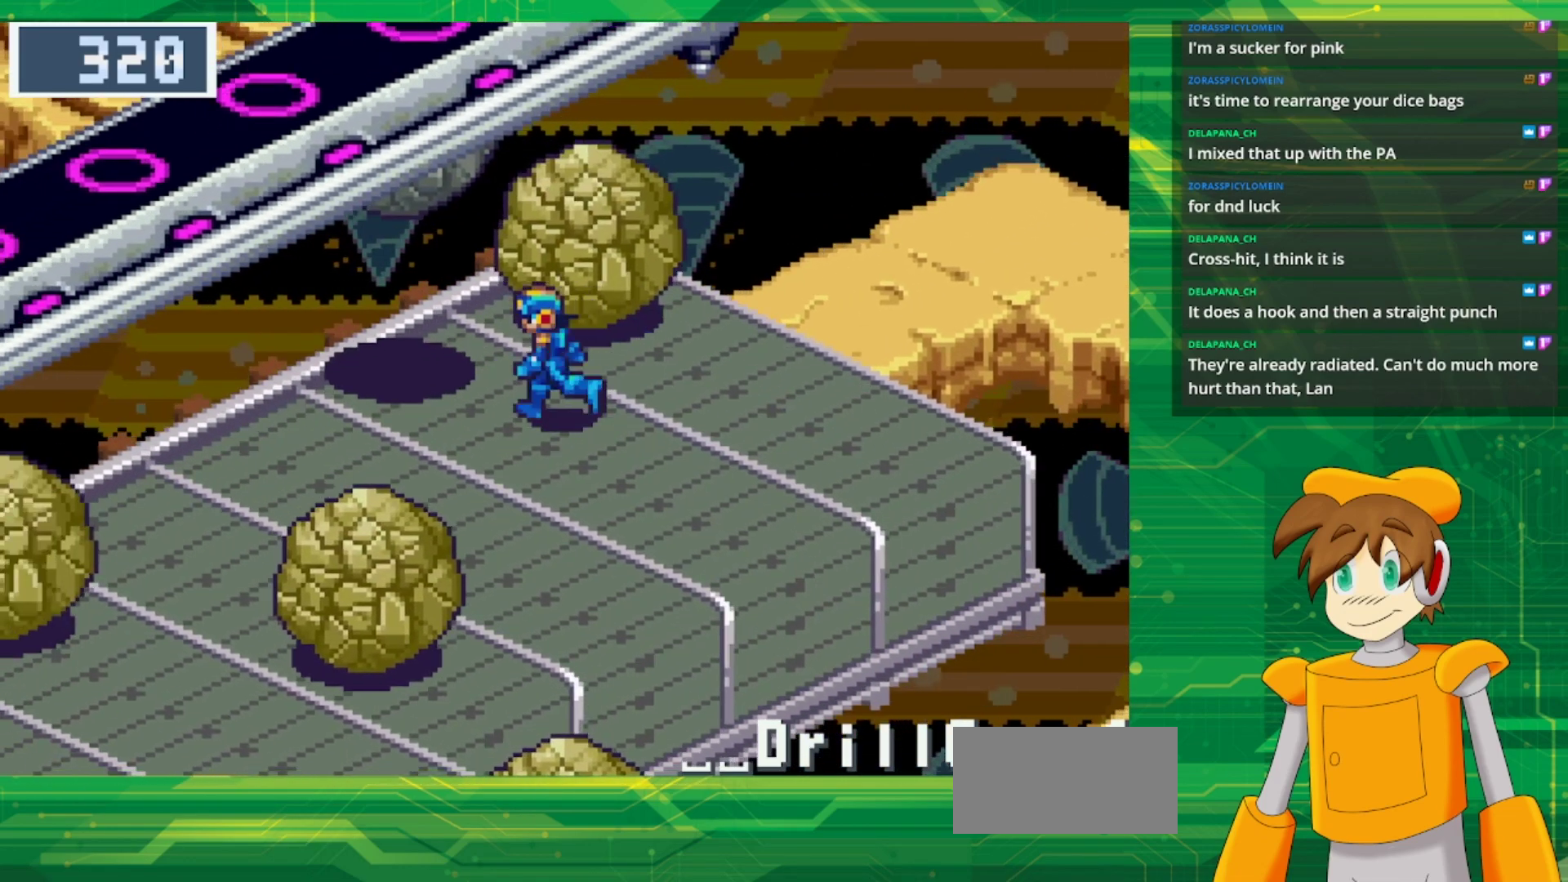
{"buttons": ["B", "DPAD_LEFT"], "events": []}
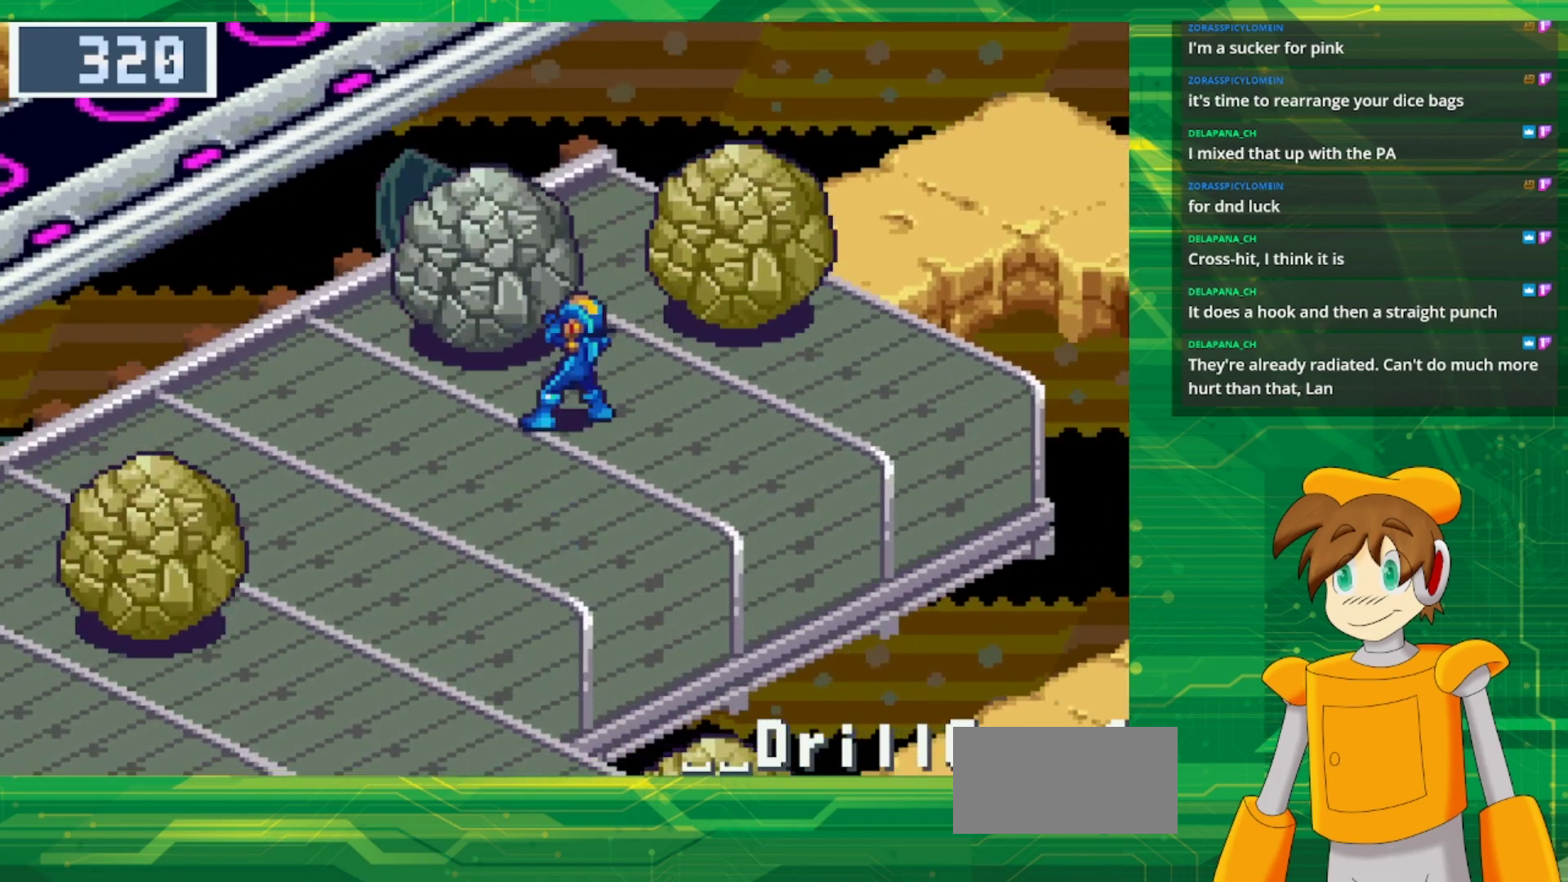
{"buttons": ["A", "B", "DPAD_UP", "DPAD_LEFT"], "events": [[183, "DPAD_UP", "down"], [233, "A", "down"], [433, "A", "up"], [500, "A", "down"]]}
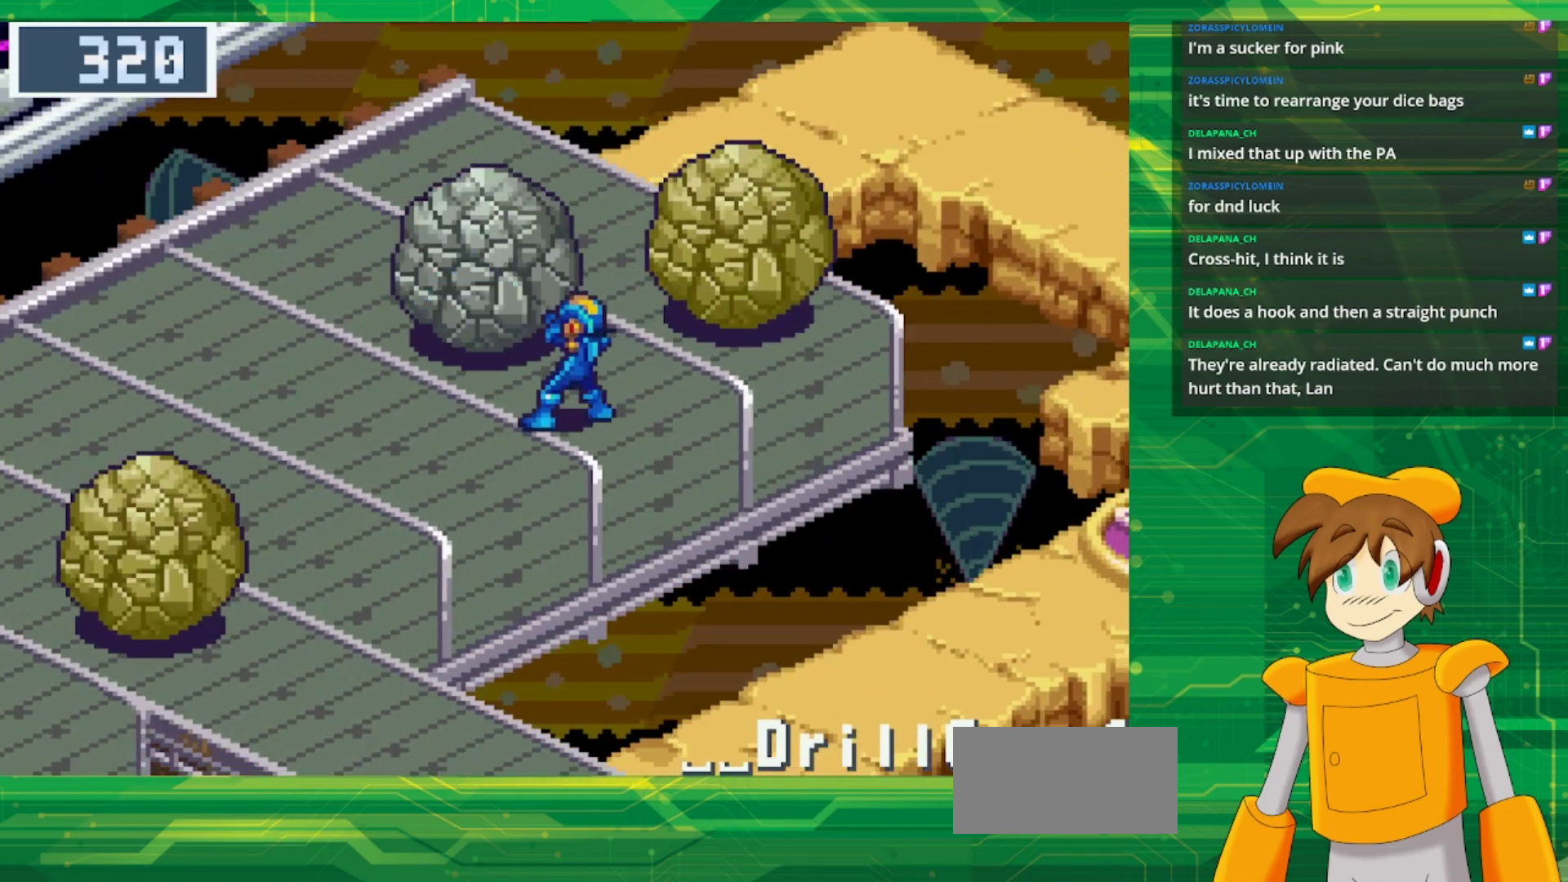
{"buttons": ["B", "DPAD_UP", "DPAD_LEFT"], "events": [[150, "A", "up"], [200, "A", "down"], [367, "A", "up"]]}
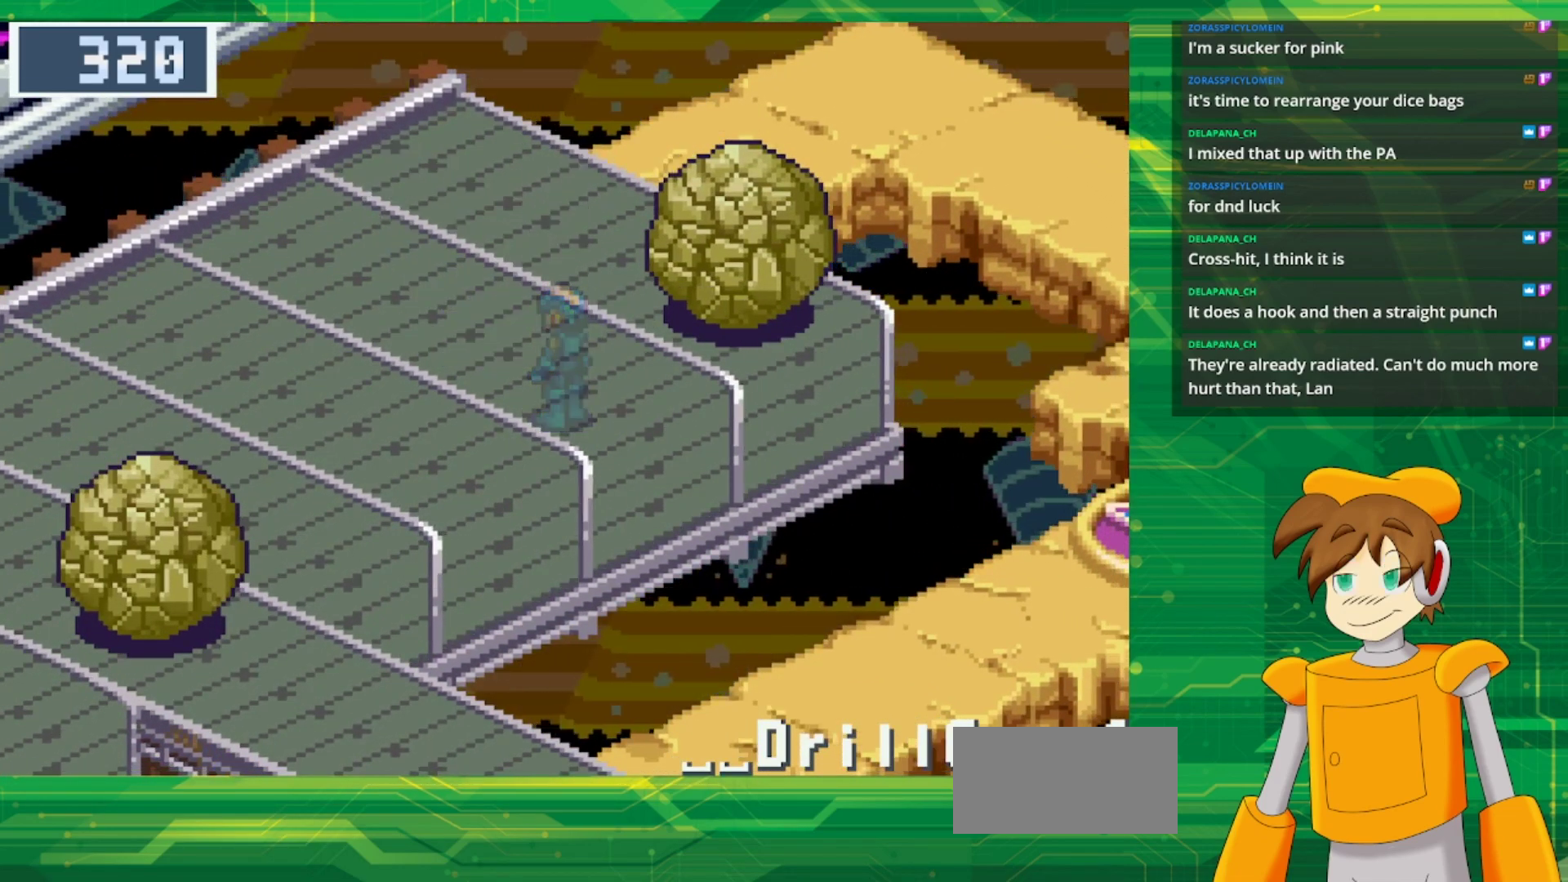
{"buttons": [], "events": [[400, "DPAD_LEFT", "up"], [400, "DPAD_UP", "up"], [417, "B", "up"]]}
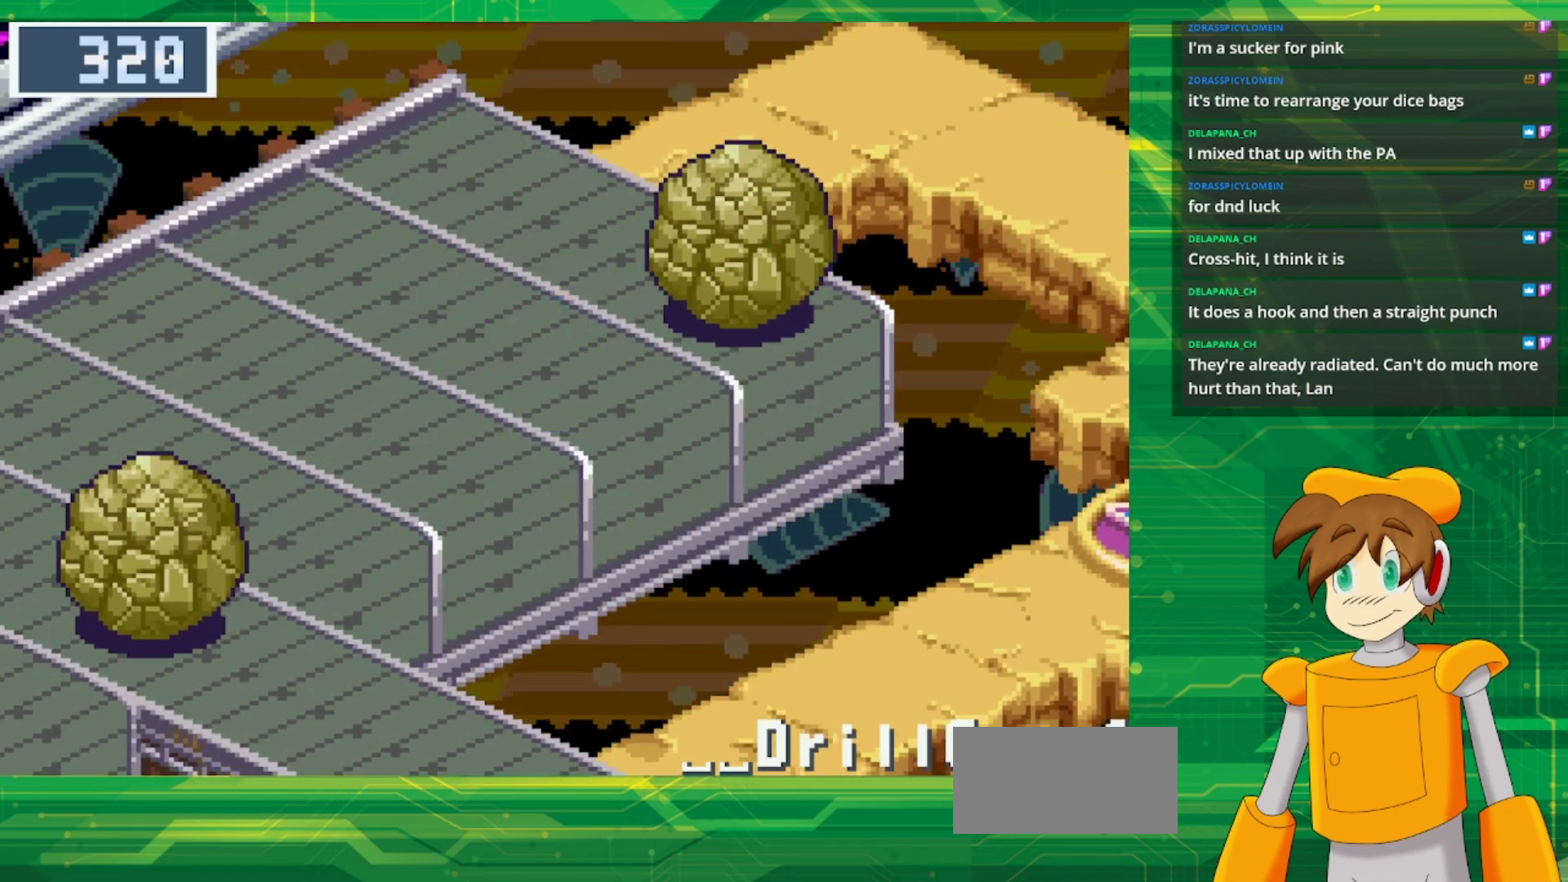
{"buttons": [], "events": []}
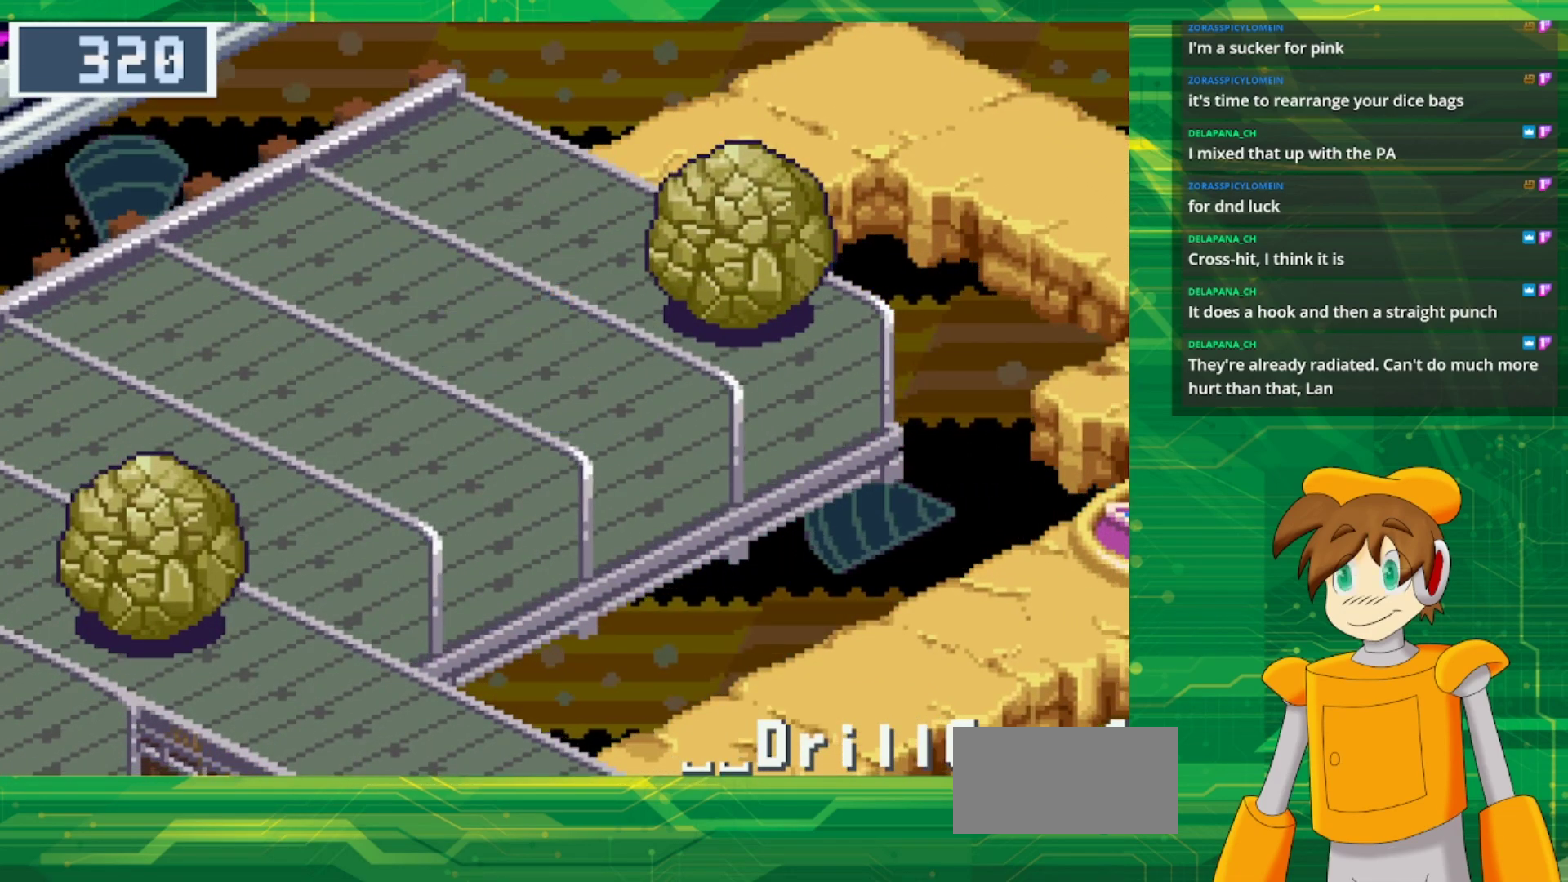
{"buttons": [], "events": []}
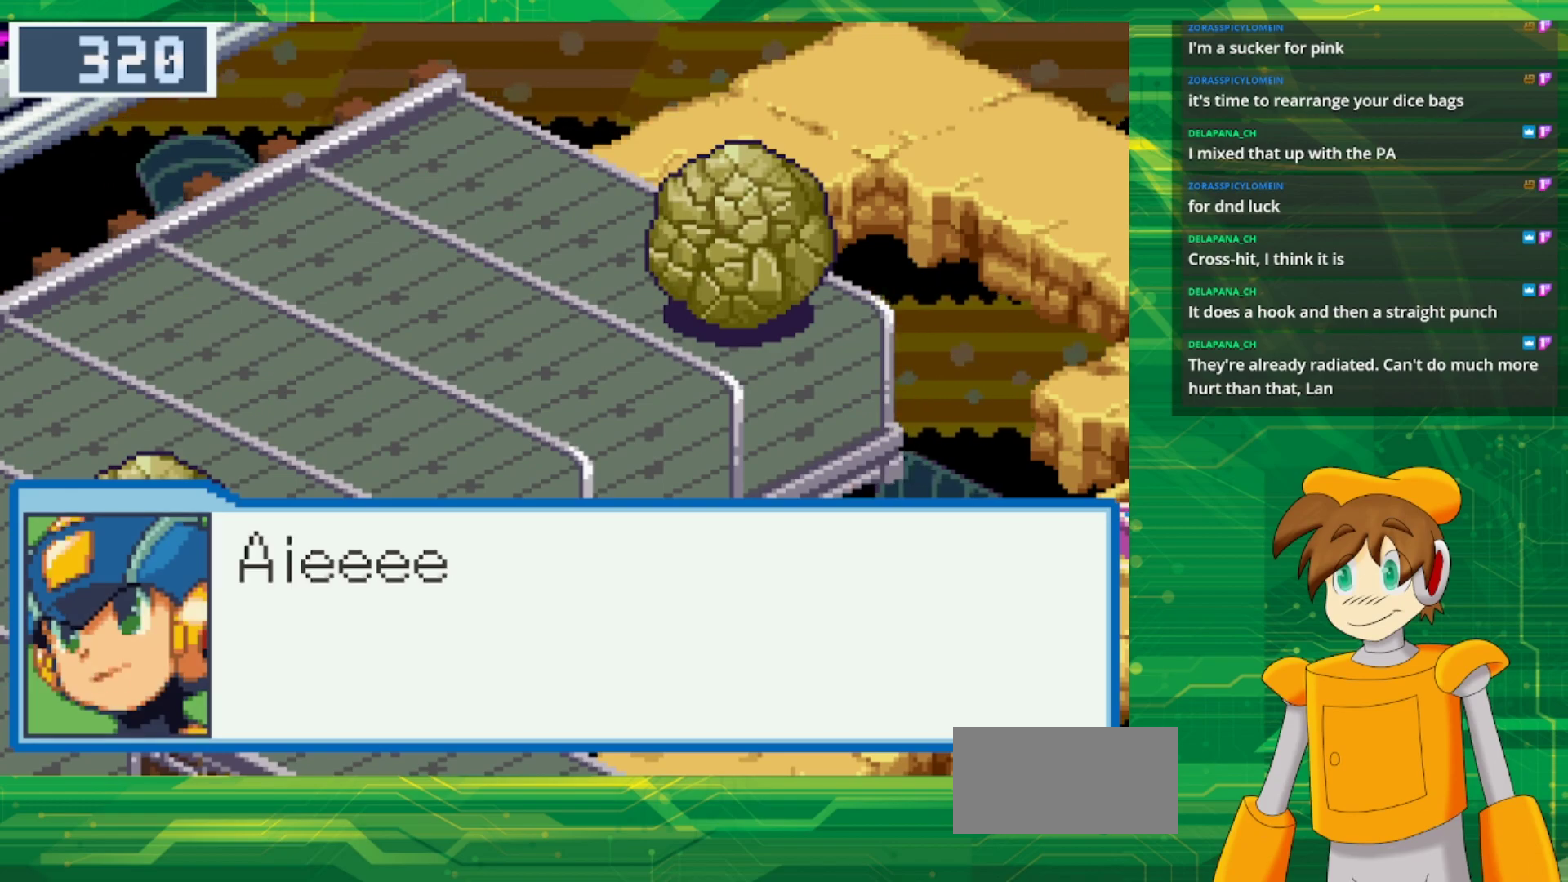
{"buttons": [], "events": [[267, "A", "down"], [383, "A", "up"]]}
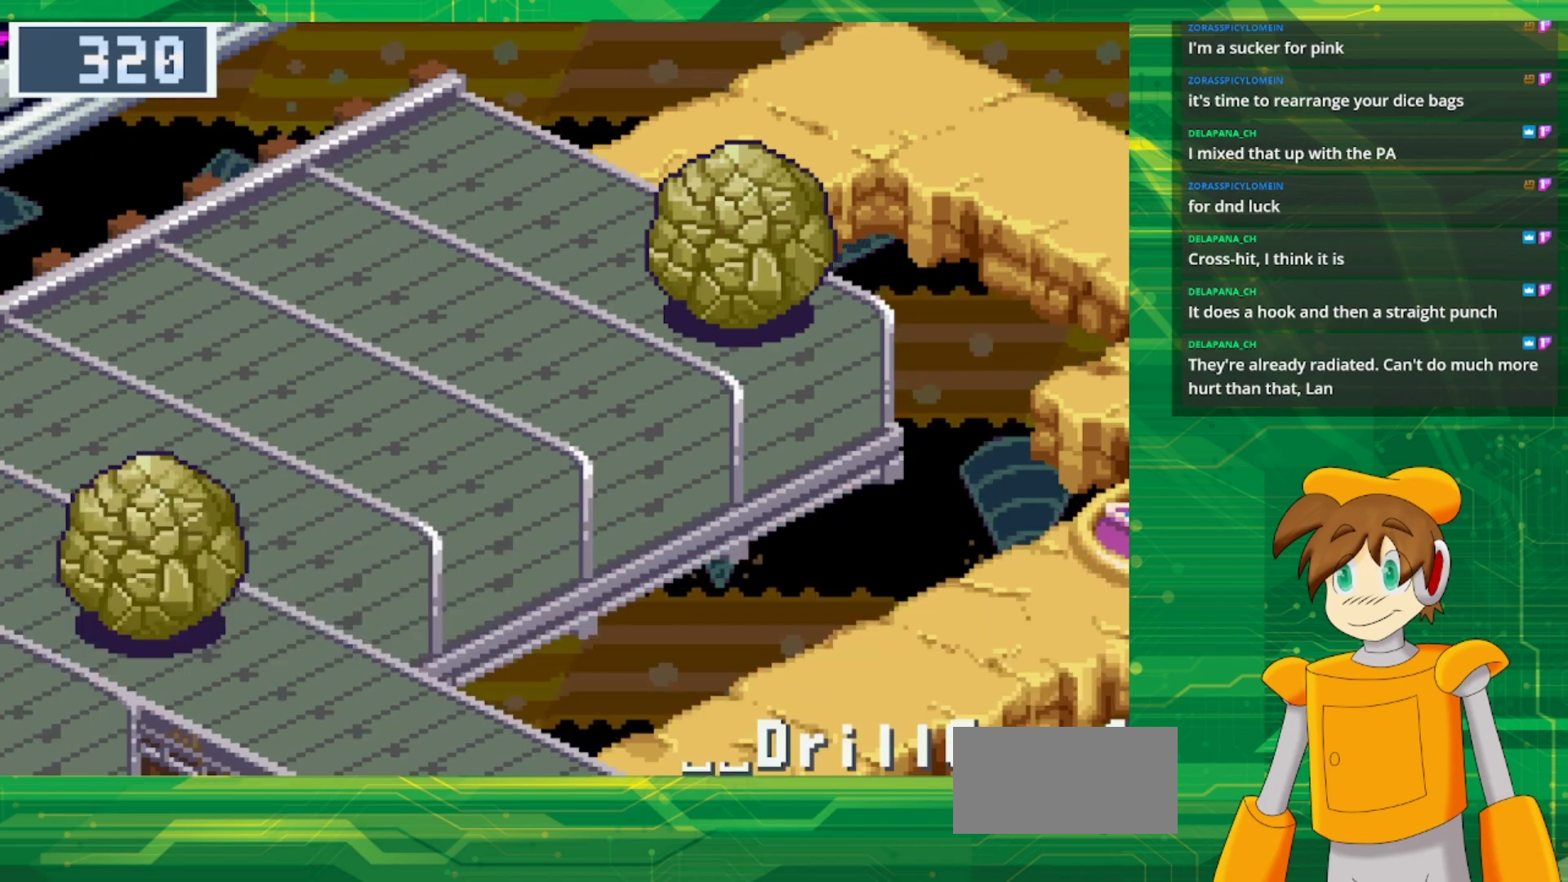
{"buttons": [], "events": []}
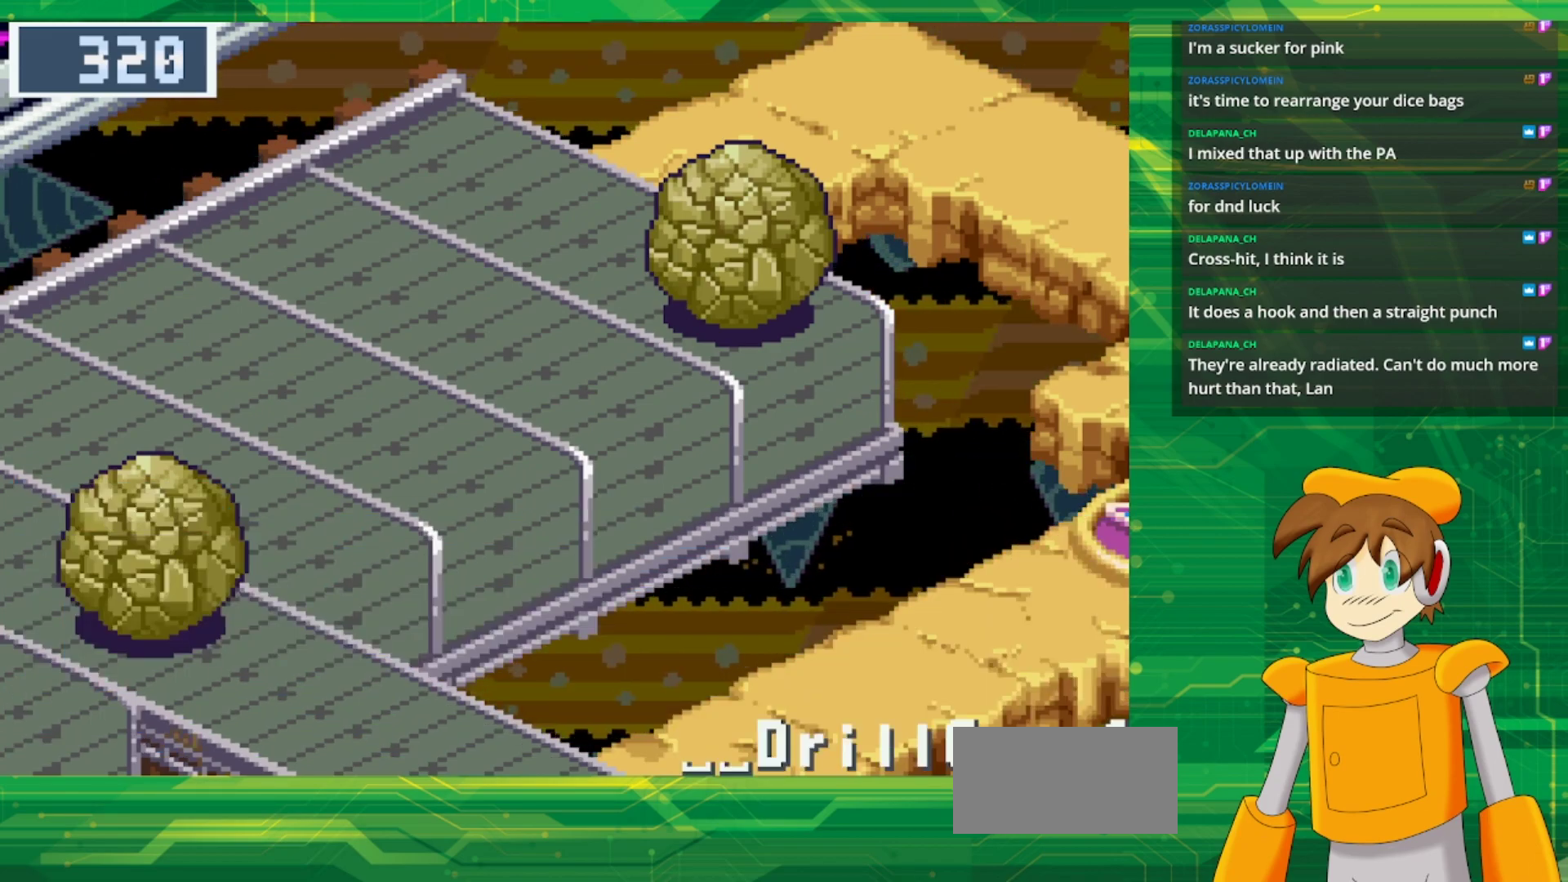
{"buttons": [], "events": []}
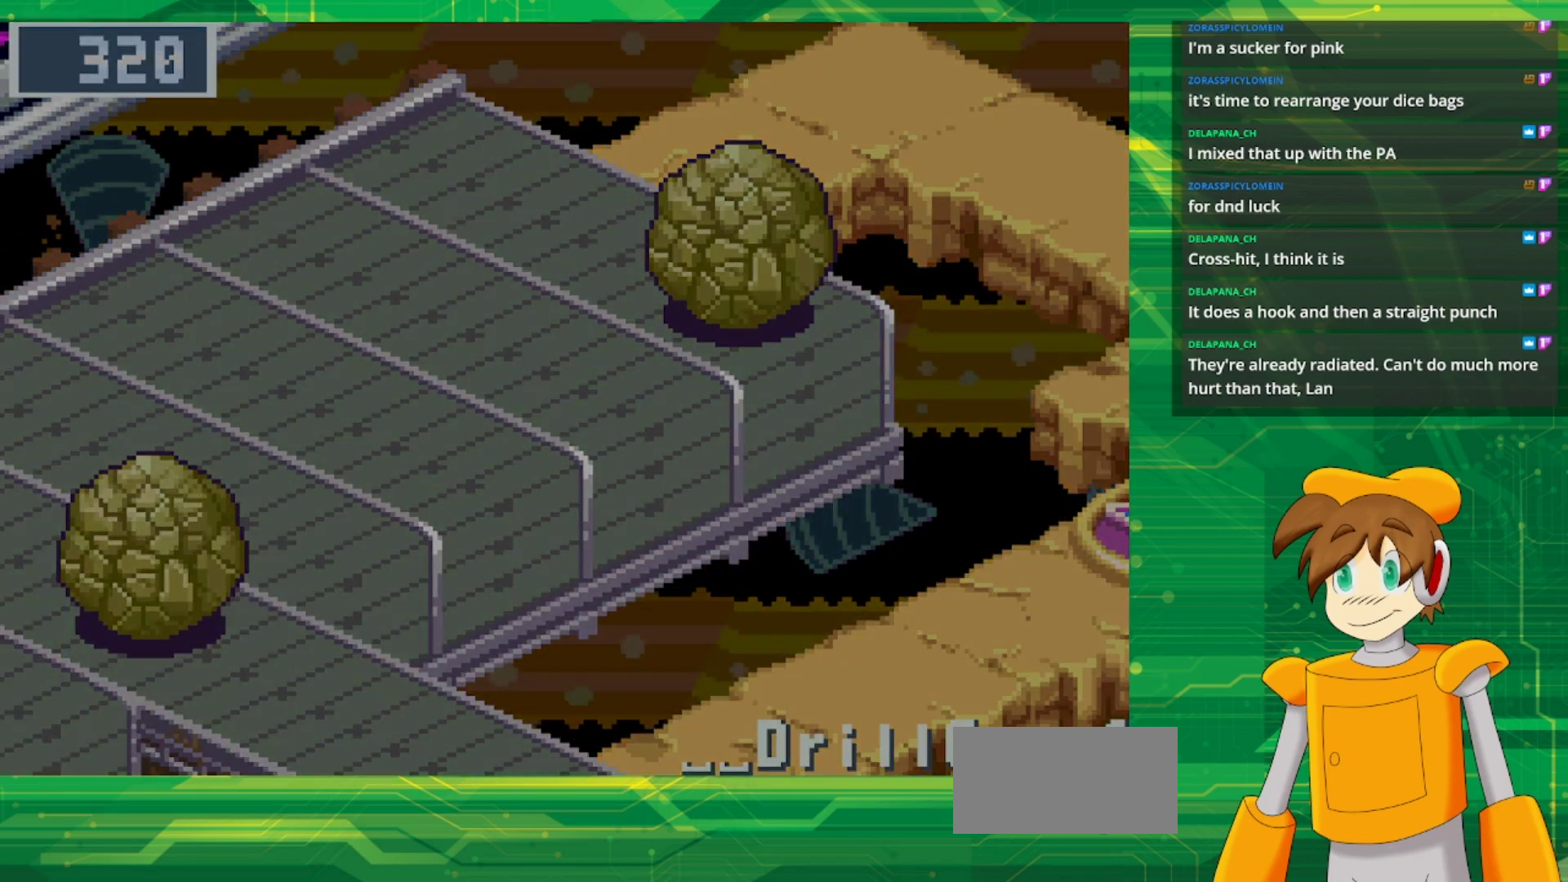
{"buttons": [], "events": []}
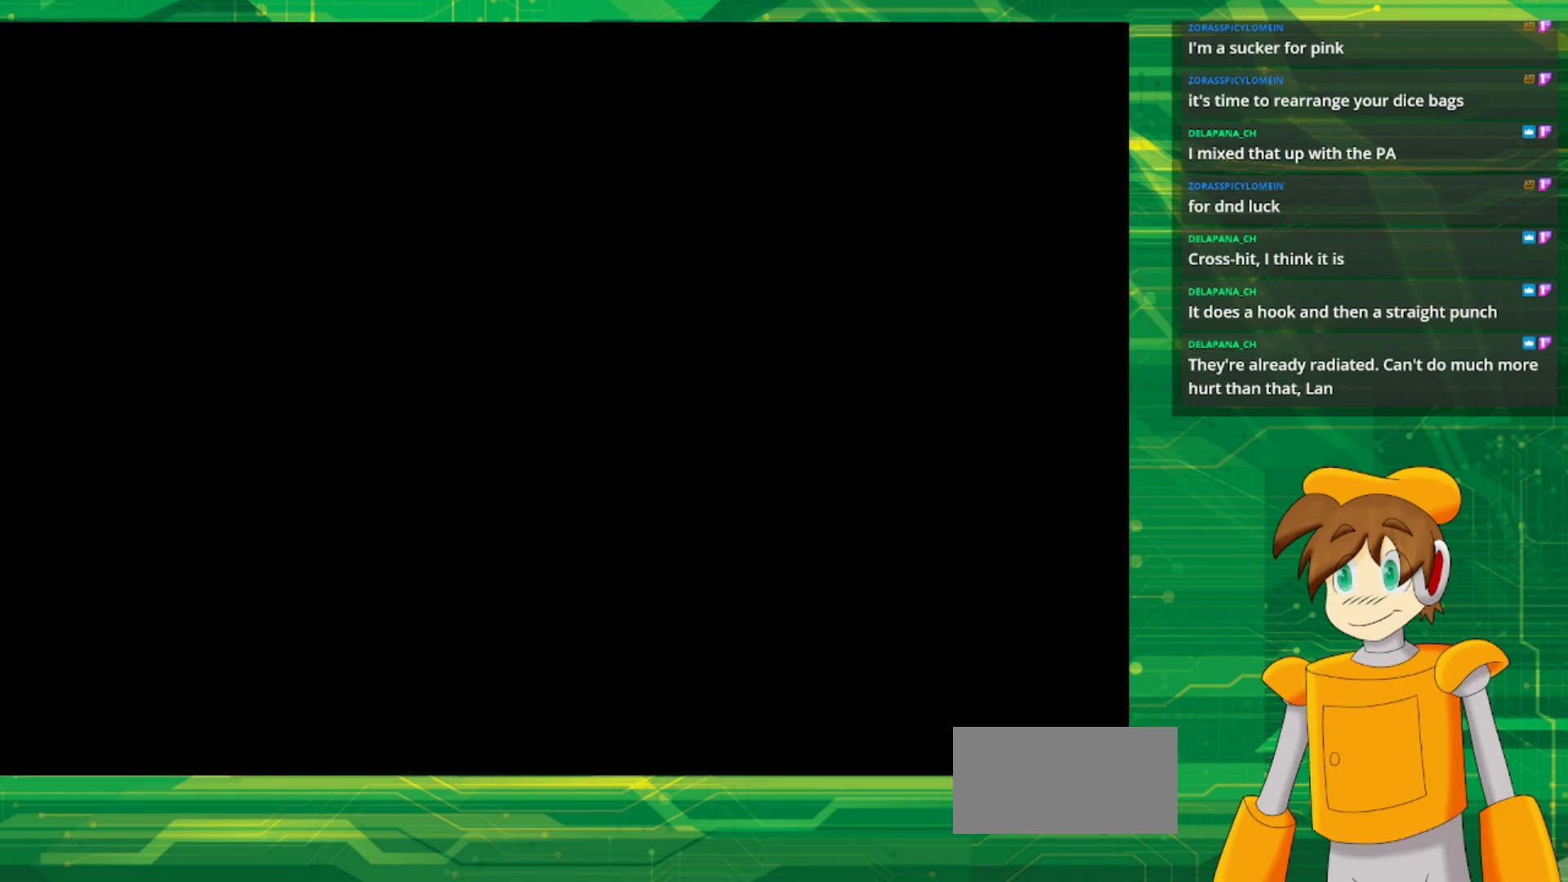
{"buttons": [], "events": []}
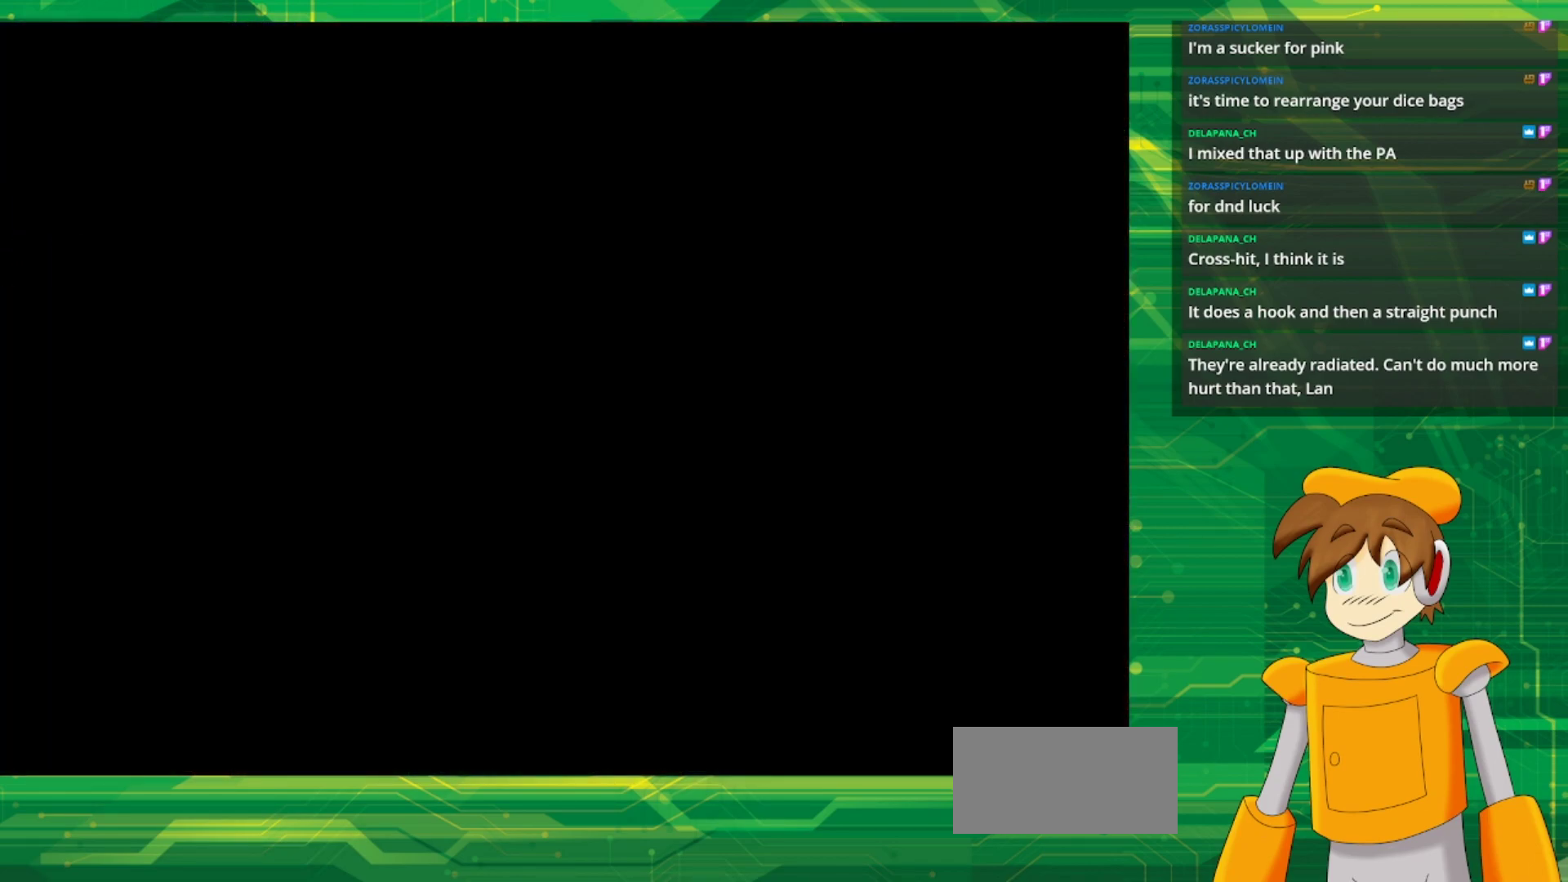
{"buttons": [], "events": []}
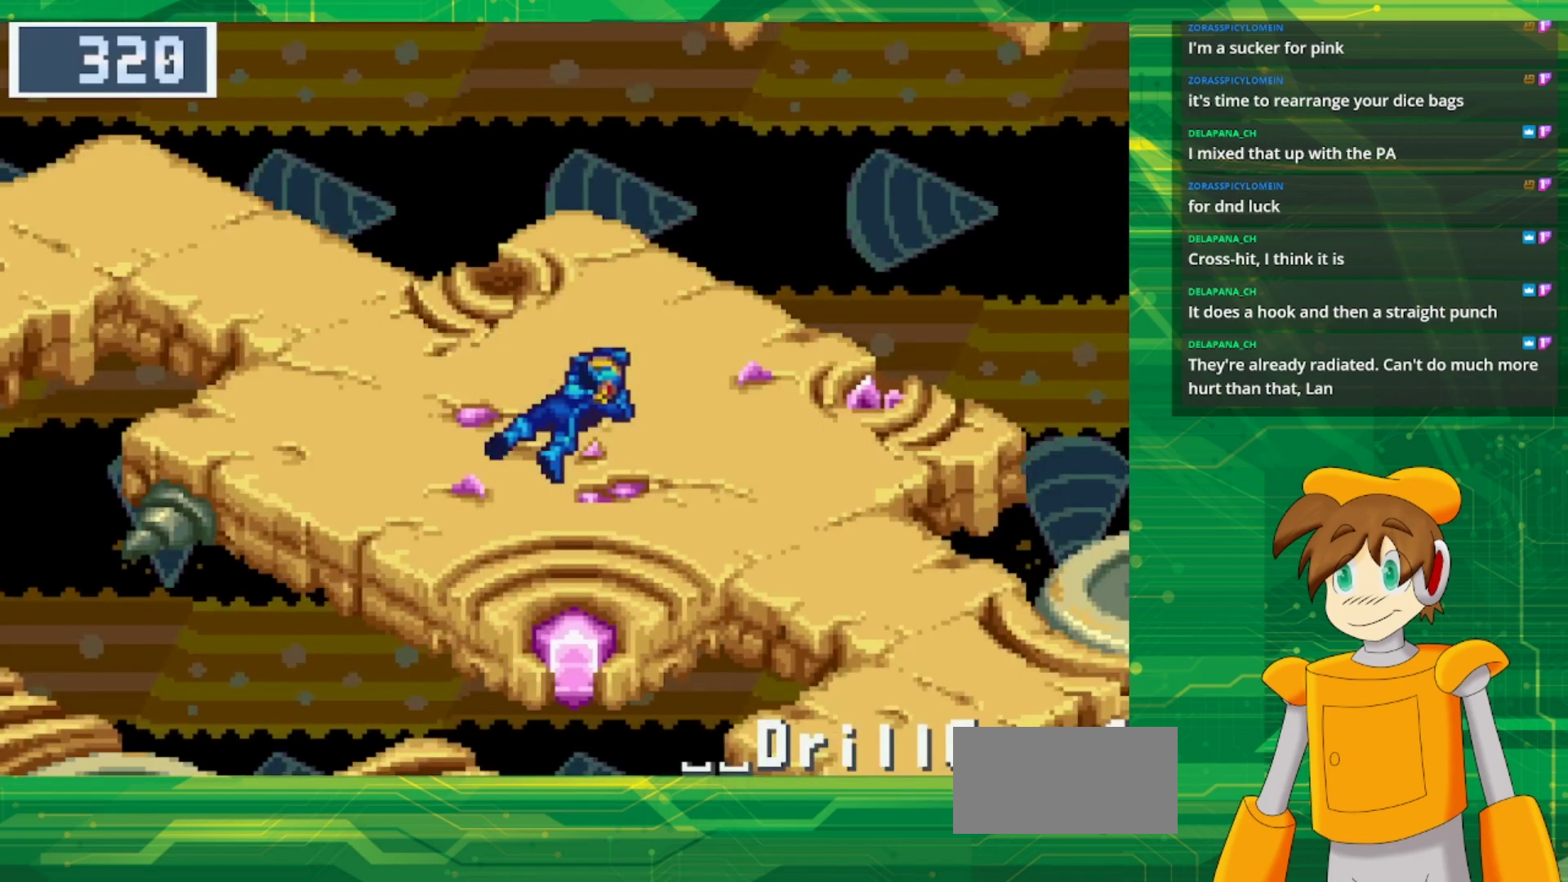
{"buttons": [], "events": []}
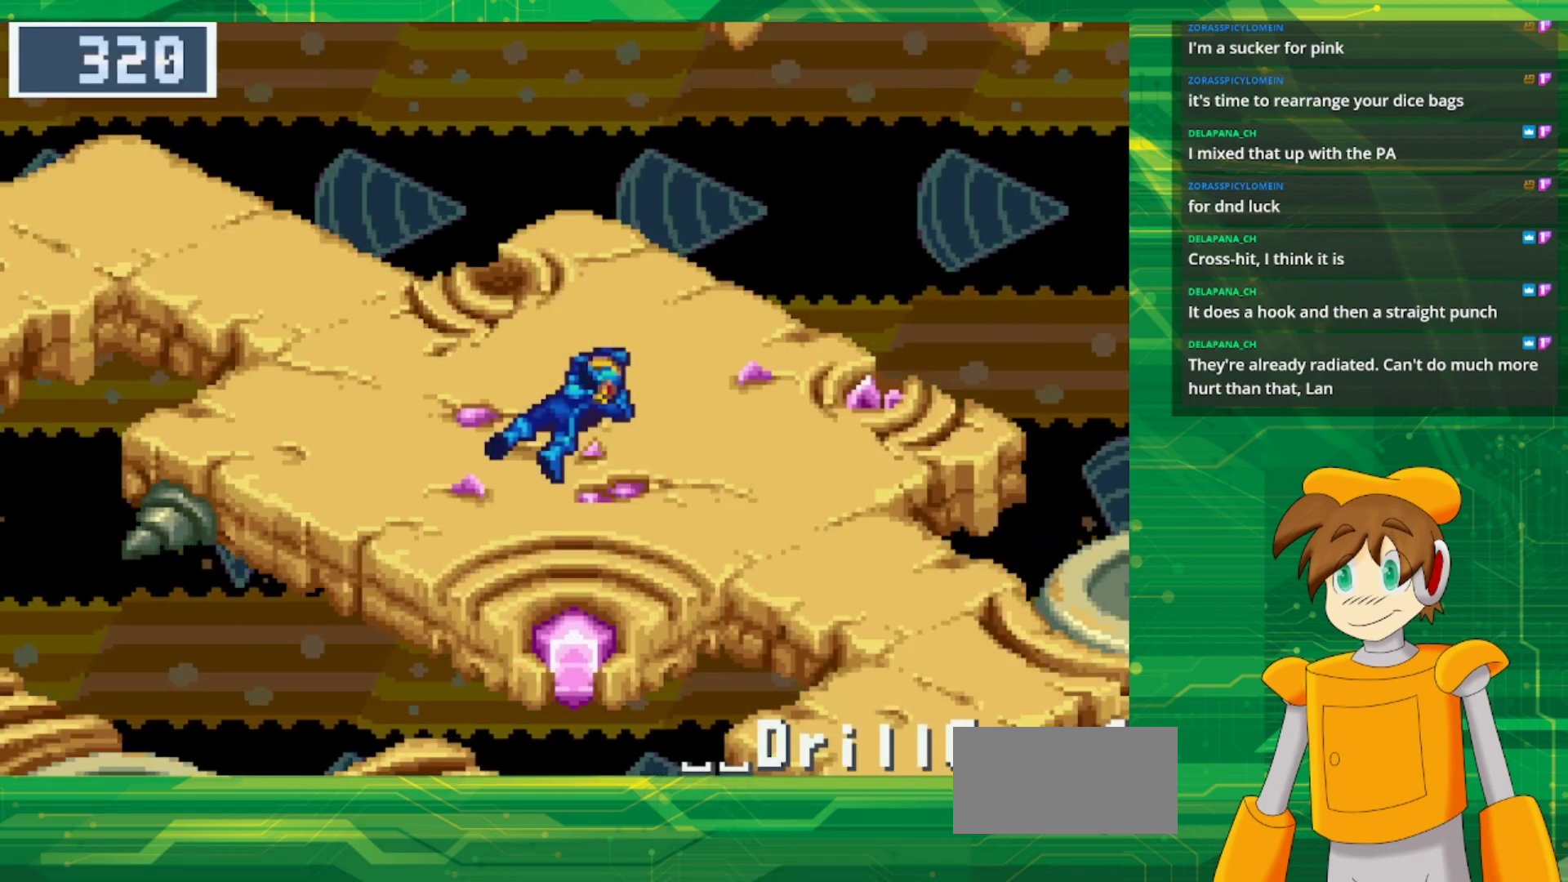
{"buttons": ["B", "DPAD_UP"], "events": [[150, "B", "down"], [267, "B", "up"], [483, "B", "down"], [500, "DPAD_UP", "down"]]}
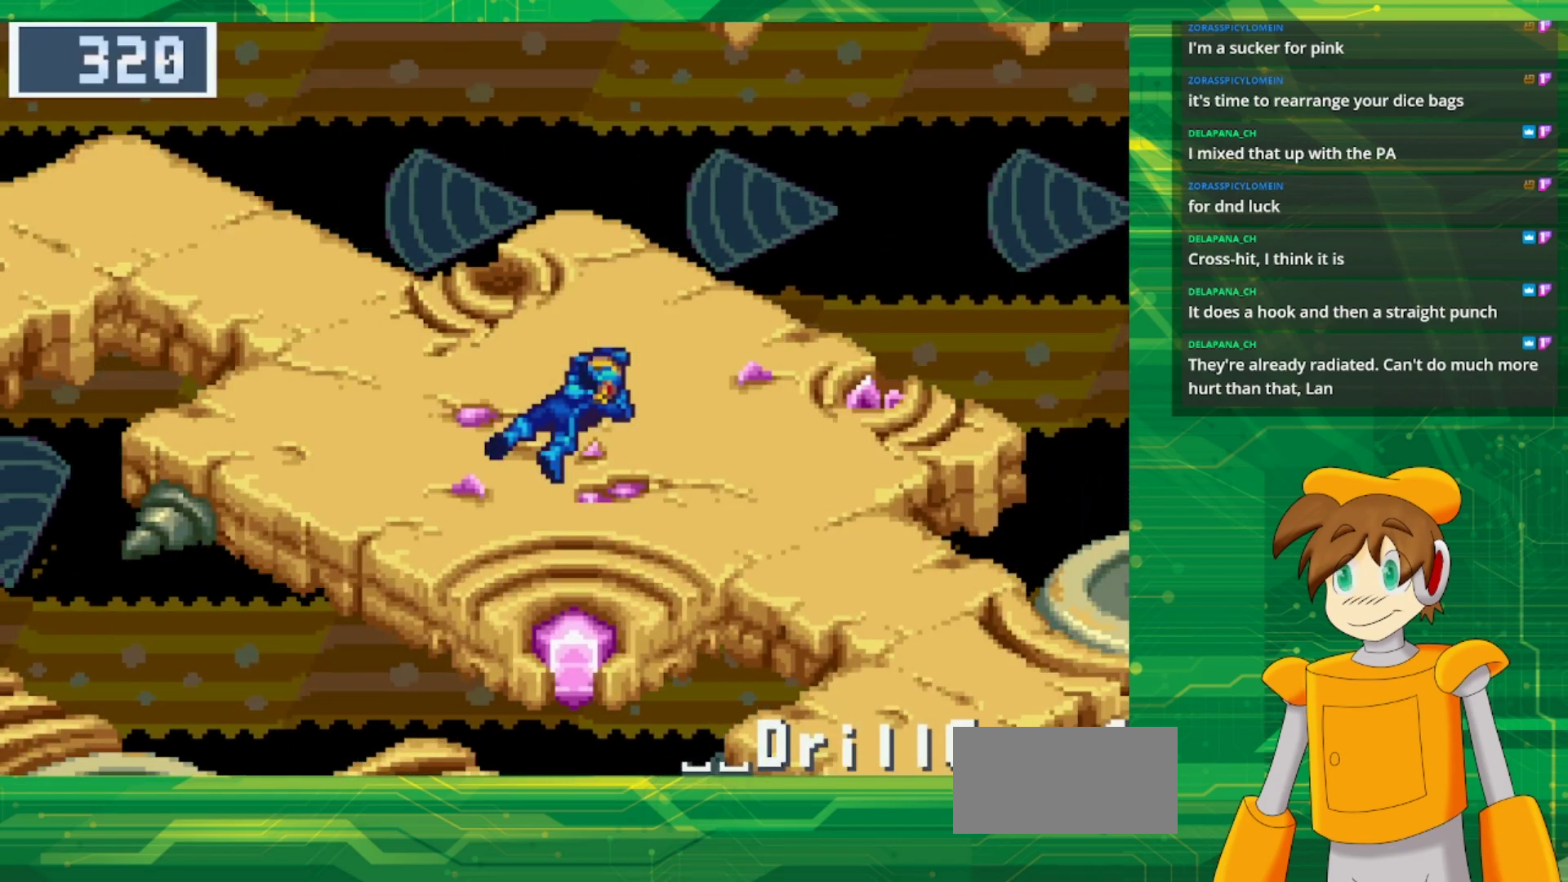
{"buttons": ["DPAD_UP", "DPAD_LEFT"], "events": [[17, "DPAD_LEFT", "down"], [200, "B", "up"]]}
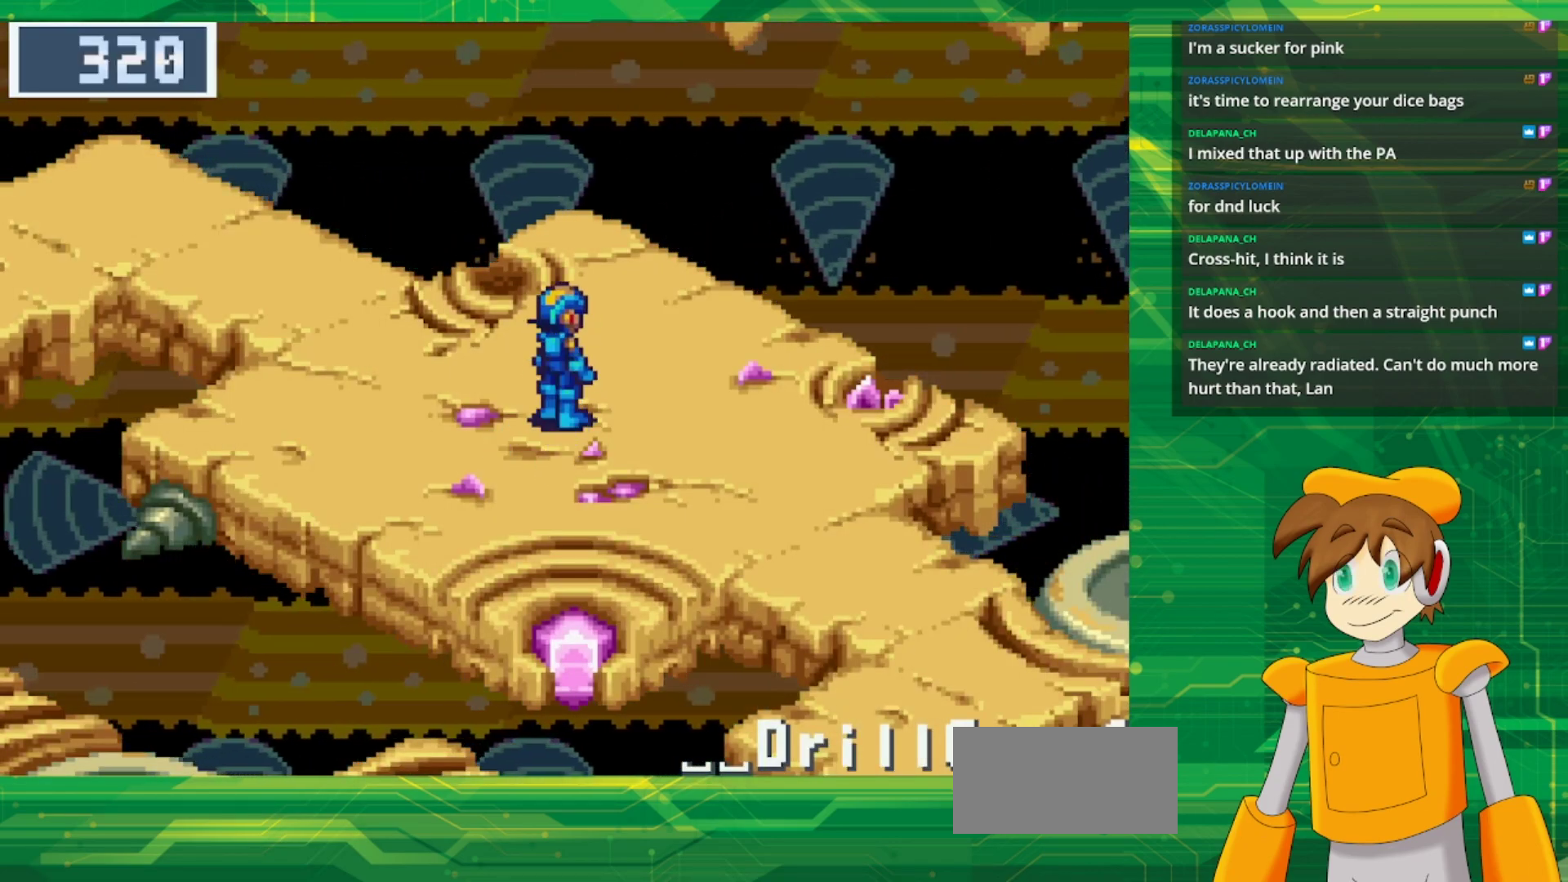
{"buttons": [], "events": [[100, "B", "down"], [417, "DPAD_LEFT", "up"], [417, "DPAD_UP", "up"], [433, "B", "up"]]}
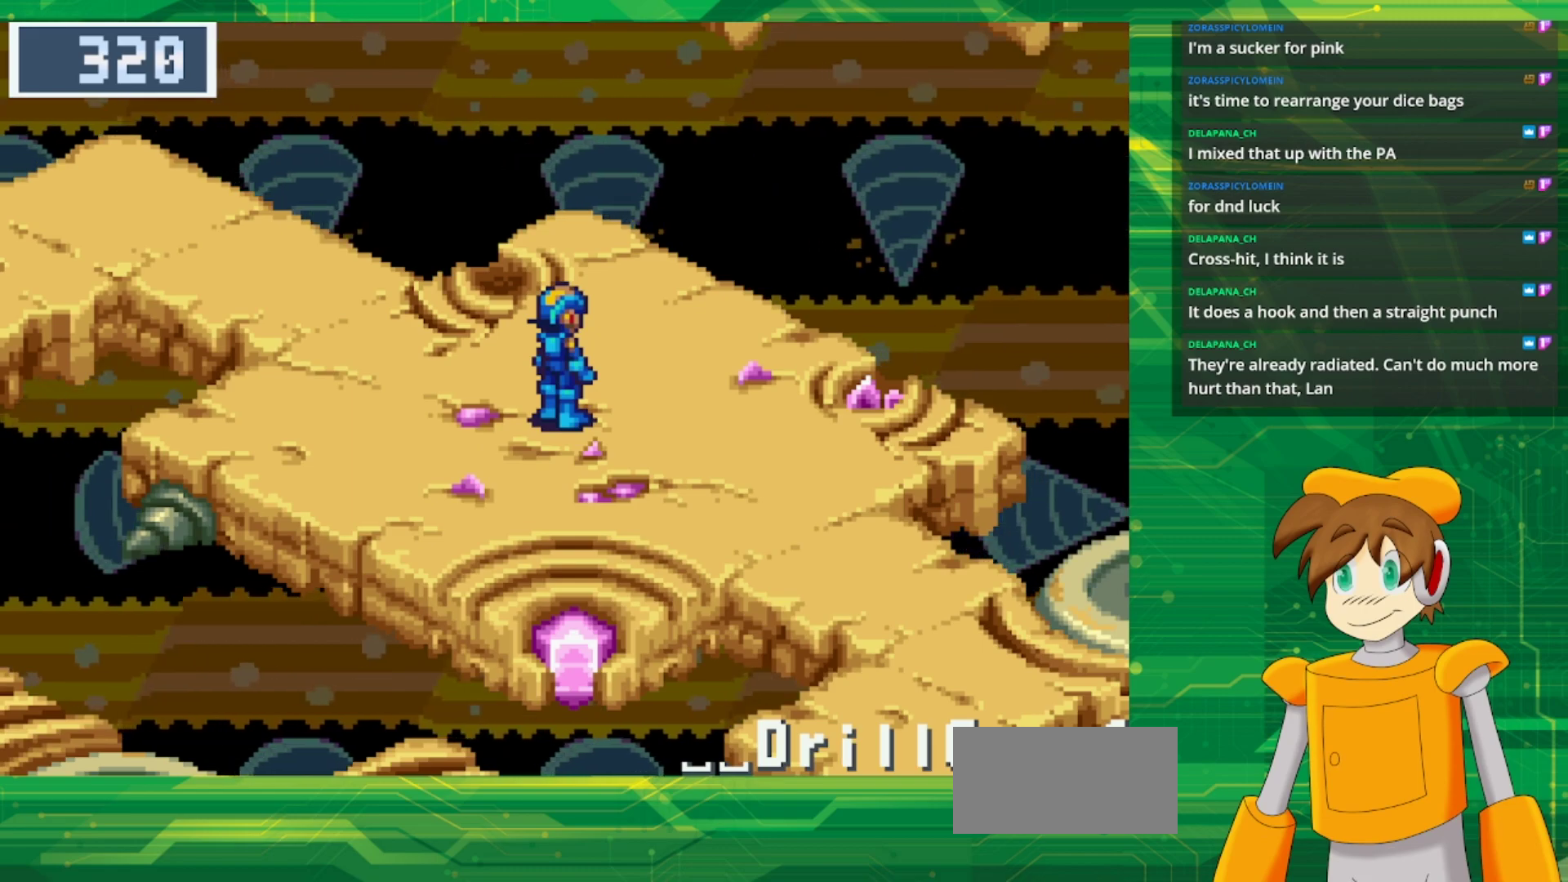
{"buttons": ["B", "DPAD_DOWN", "DPAD_RIGHT"], "events": [[17, "DPAD_DOWN", "down"], [33, "B", "down"], [33, "DPAD_RIGHT", "down"]]}
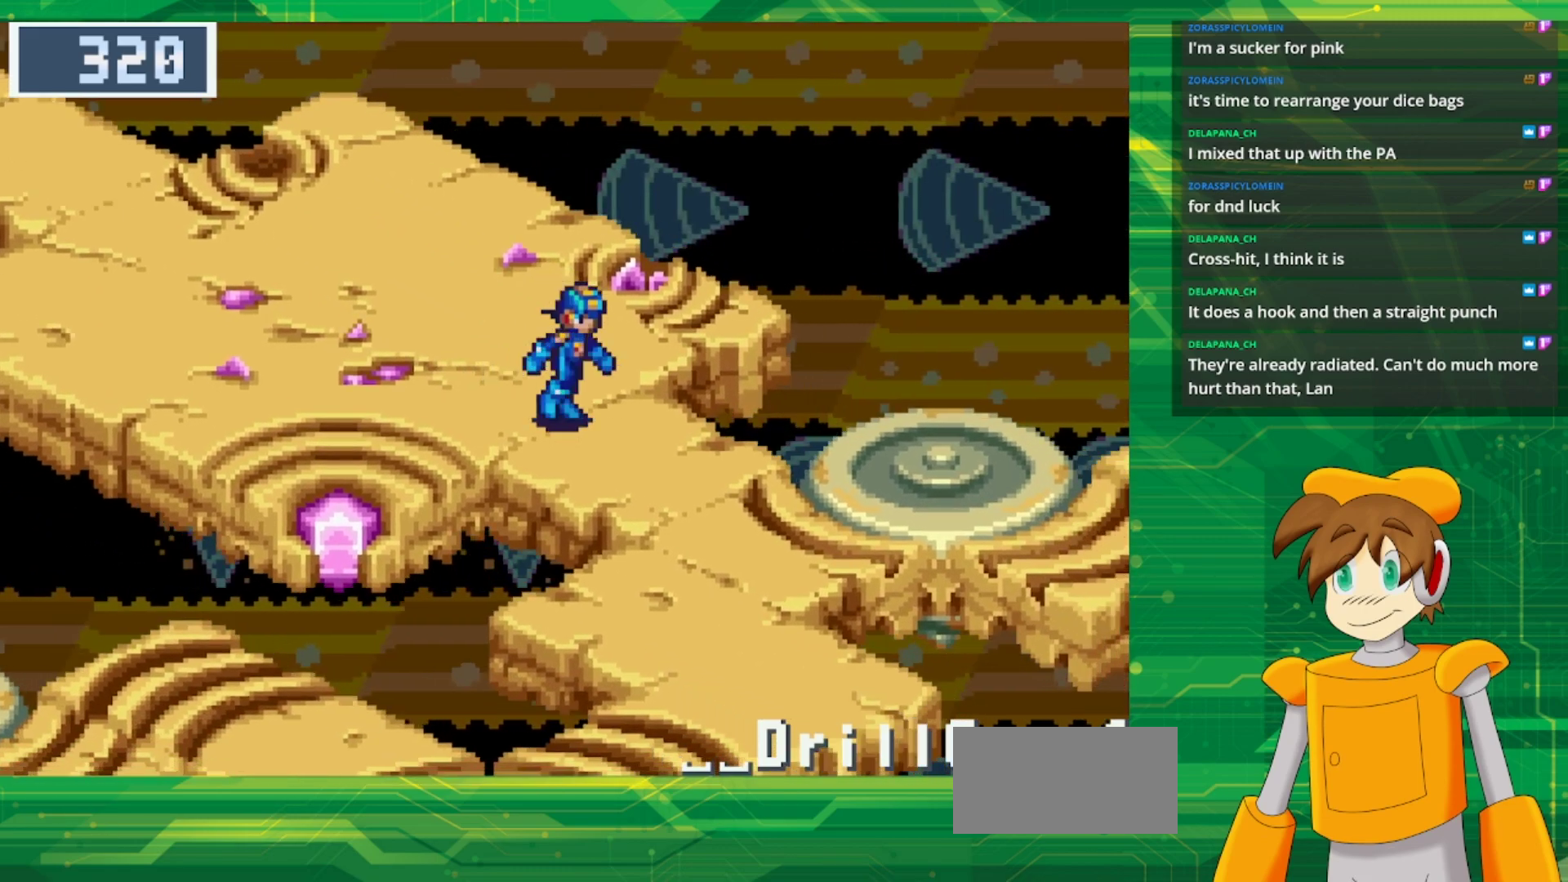
{"buttons": [], "events": [[433, "DPAD_DOWN", "up"], [467, "DPAD_RIGHT", "up"], [483, "B", "up"]]}